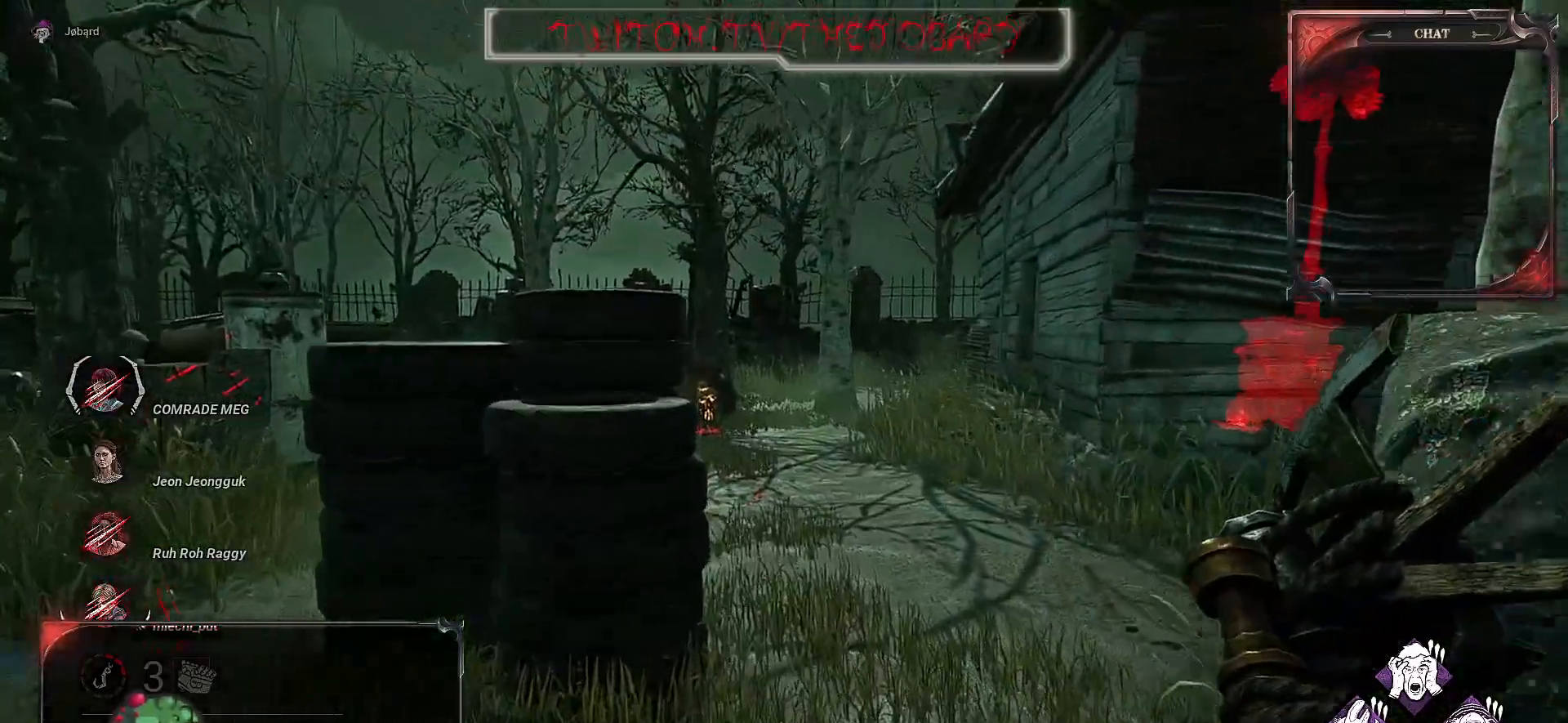
Gameplay with keyboard and mouse; each line is a JSON object with the keys and mouse buttons held at the frame after it. "events" lists presses ("down") and releases ("up") of "a", "ctrl", "d", "e", "f", "q", "r", "s", "shift", "space", "tab", "z", "mouse_left", "mouse_wheel", "mouse_right", "mouse_mb4" and "mouse_mb5" between this image and that frame as [ms after this image, input, new state], when the widget could be followed in between. "mouse_left", "mouse_wheel", "mouse_right", "mouse_mb4", "mouse_mb5" = the "left", "wheel", "right", "mb4", "mb5" buttons of the "mouse" list. No other keys are recorded. "wheel" means that the mouse wheel is clicked or scrolled. Mouse movement is not recorded.
{"keys": ["d", "z"], "mouse": [], "events": [[484, "d", "down"]]}
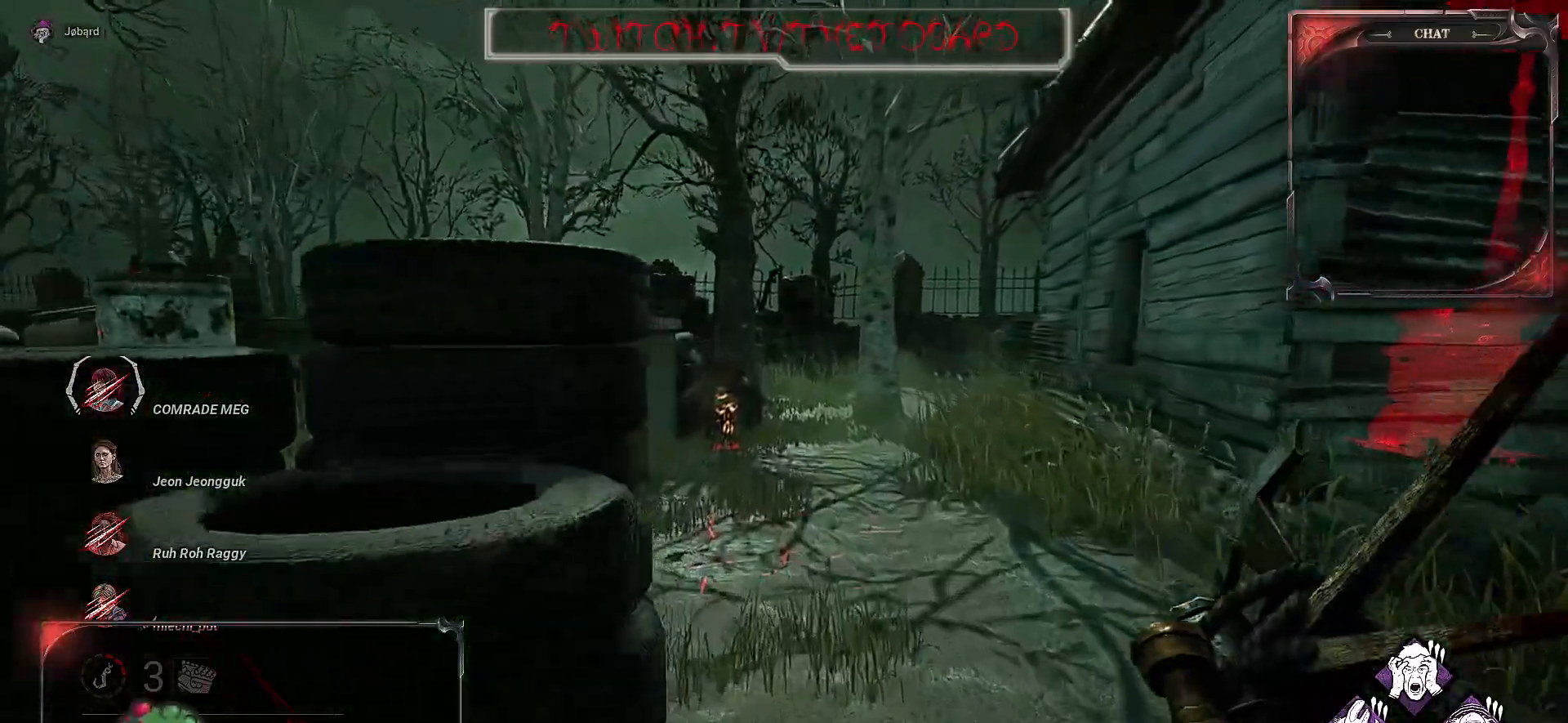
{"keys": ["z"], "mouse": [], "events": [[17, "d", "up"]]}
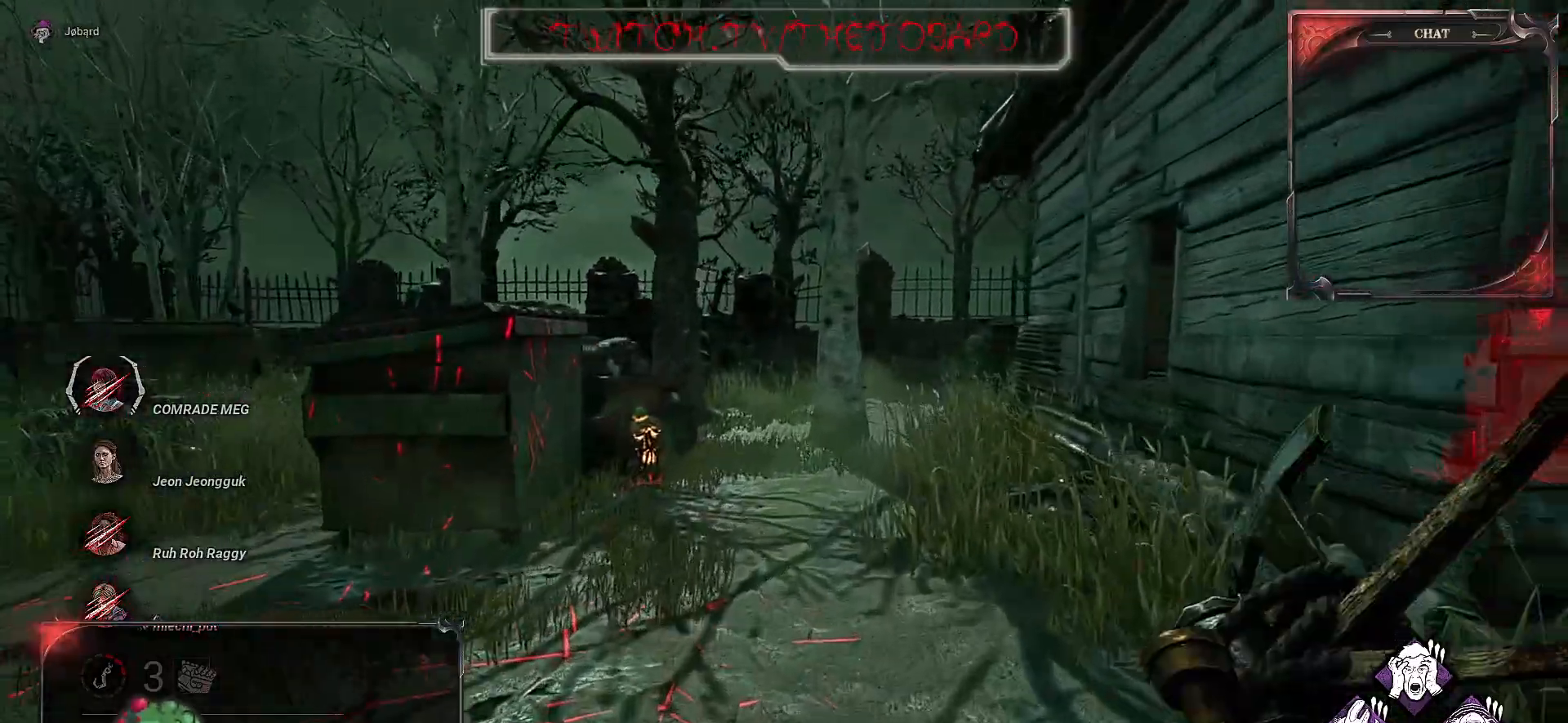
{"keys": ["z"], "mouse": [], "events": []}
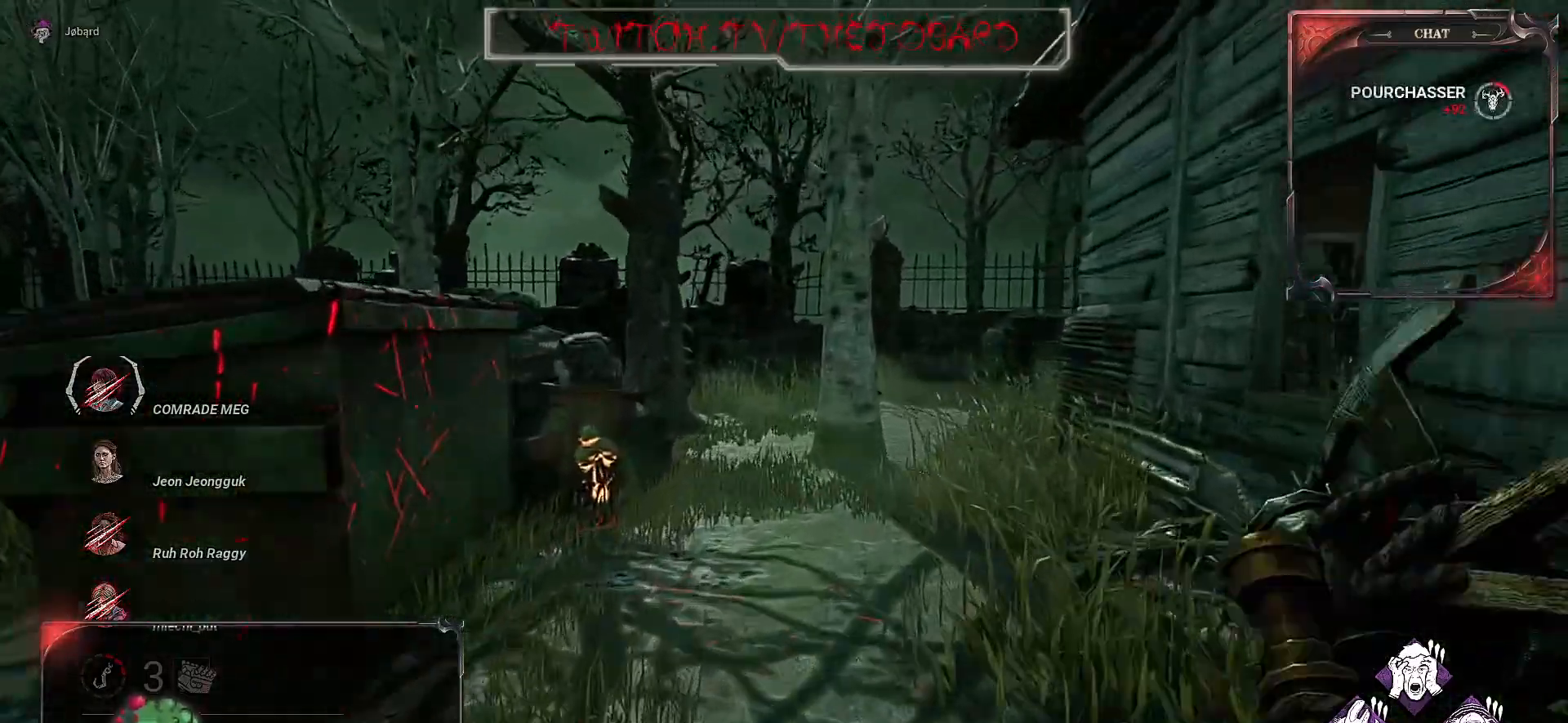
{"keys": ["q", "z"], "mouse": [], "events": [[150, "q", "down"]]}
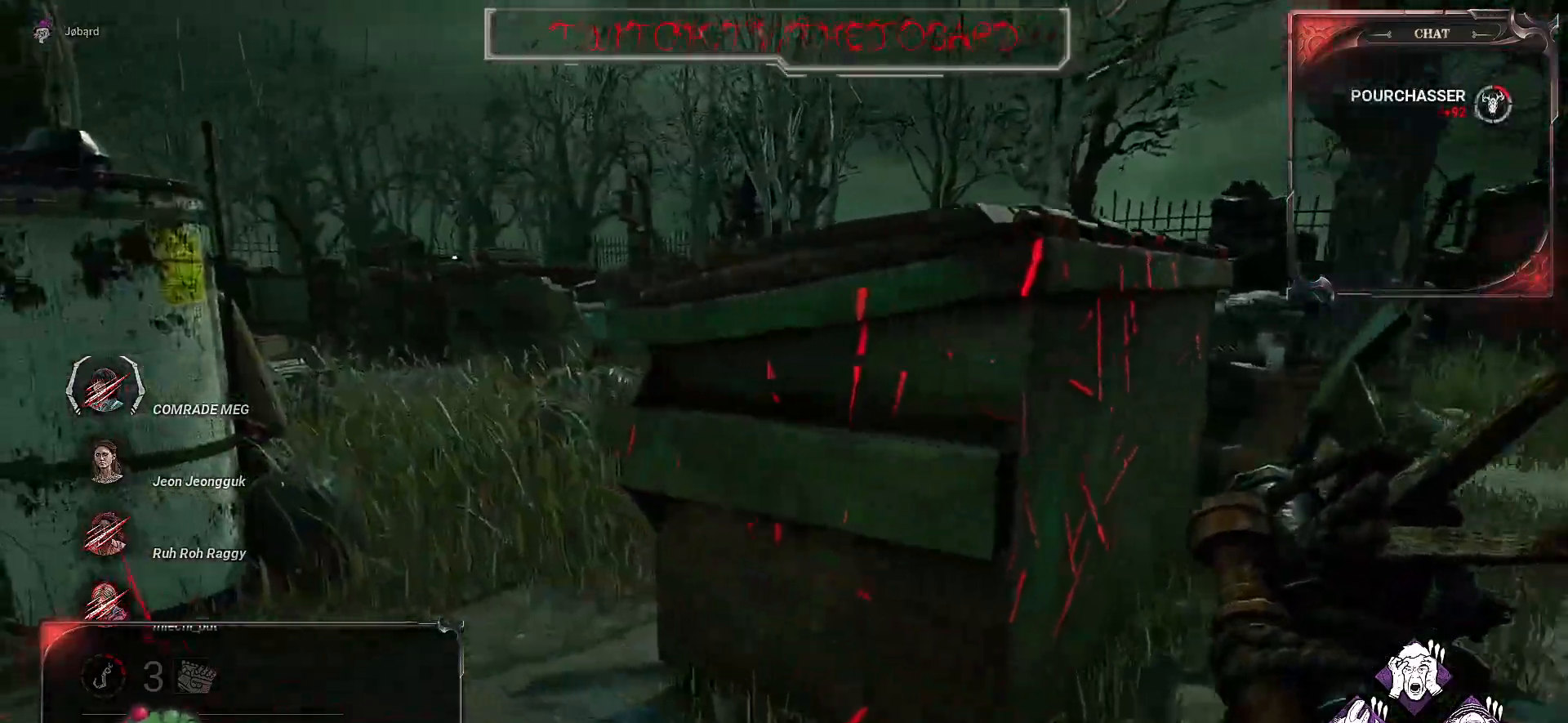
{"keys": ["z"], "mouse": [], "events": [[34, "q", "up"], [200, "q", "down"], [417, "q", "up"]]}
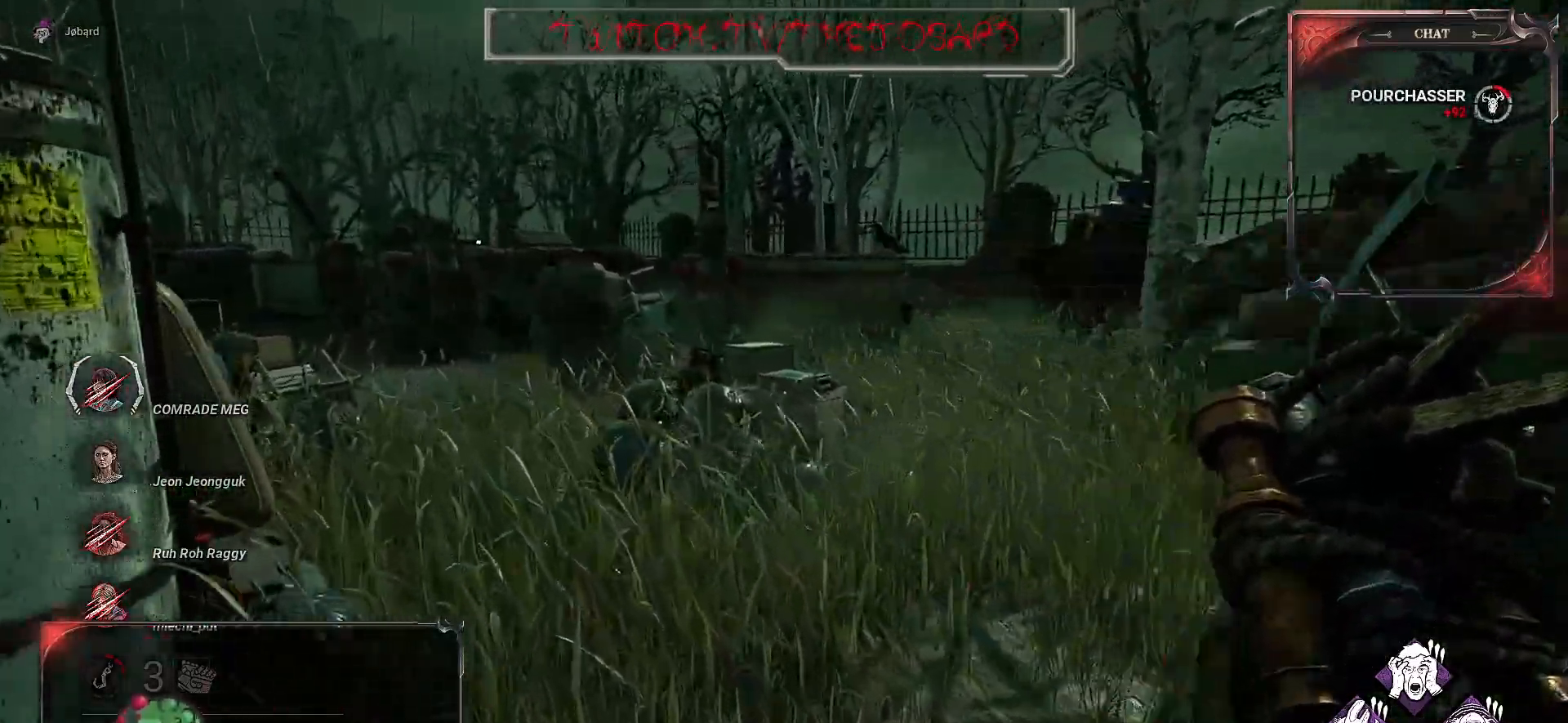
{"keys": ["z"], "mouse": [], "events": []}
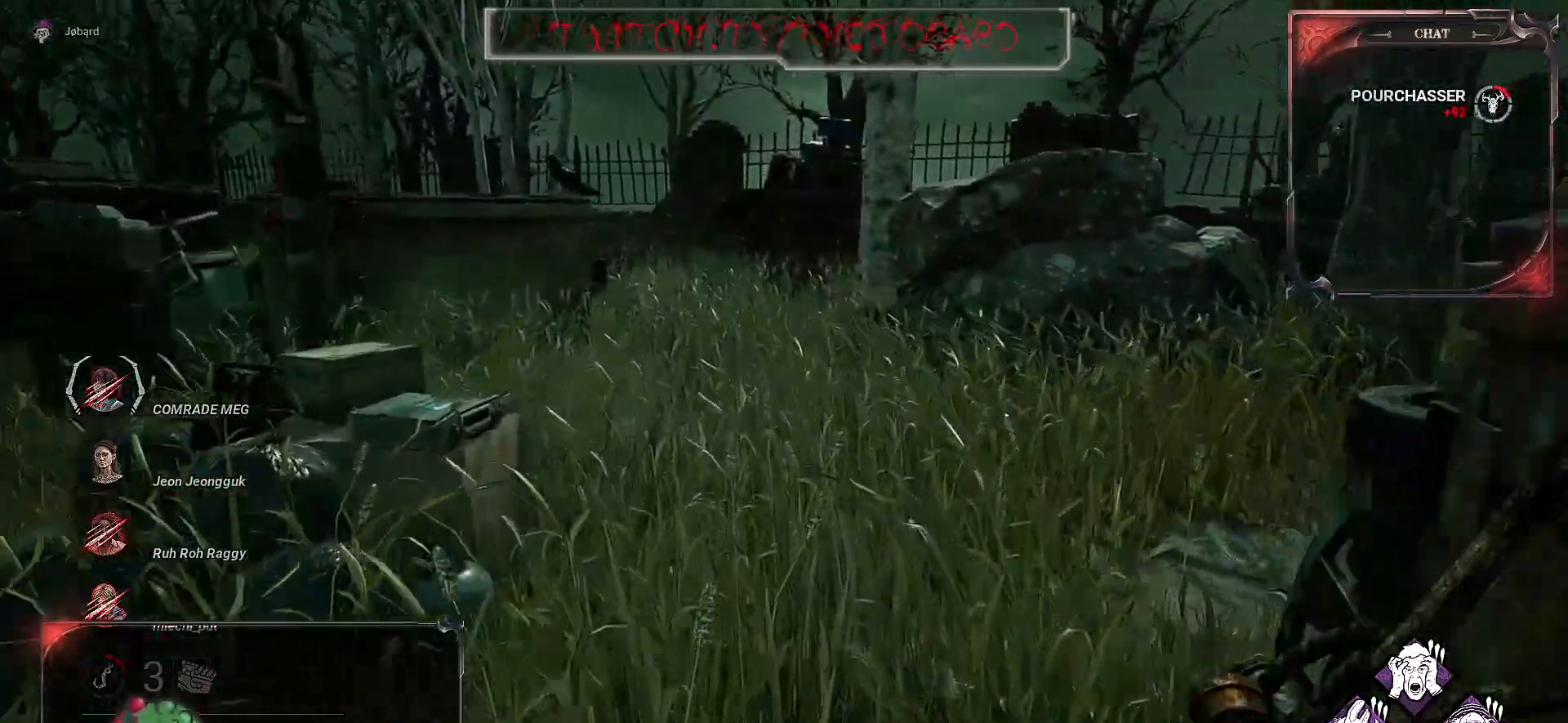
{"keys": ["z"], "mouse": [], "events": []}
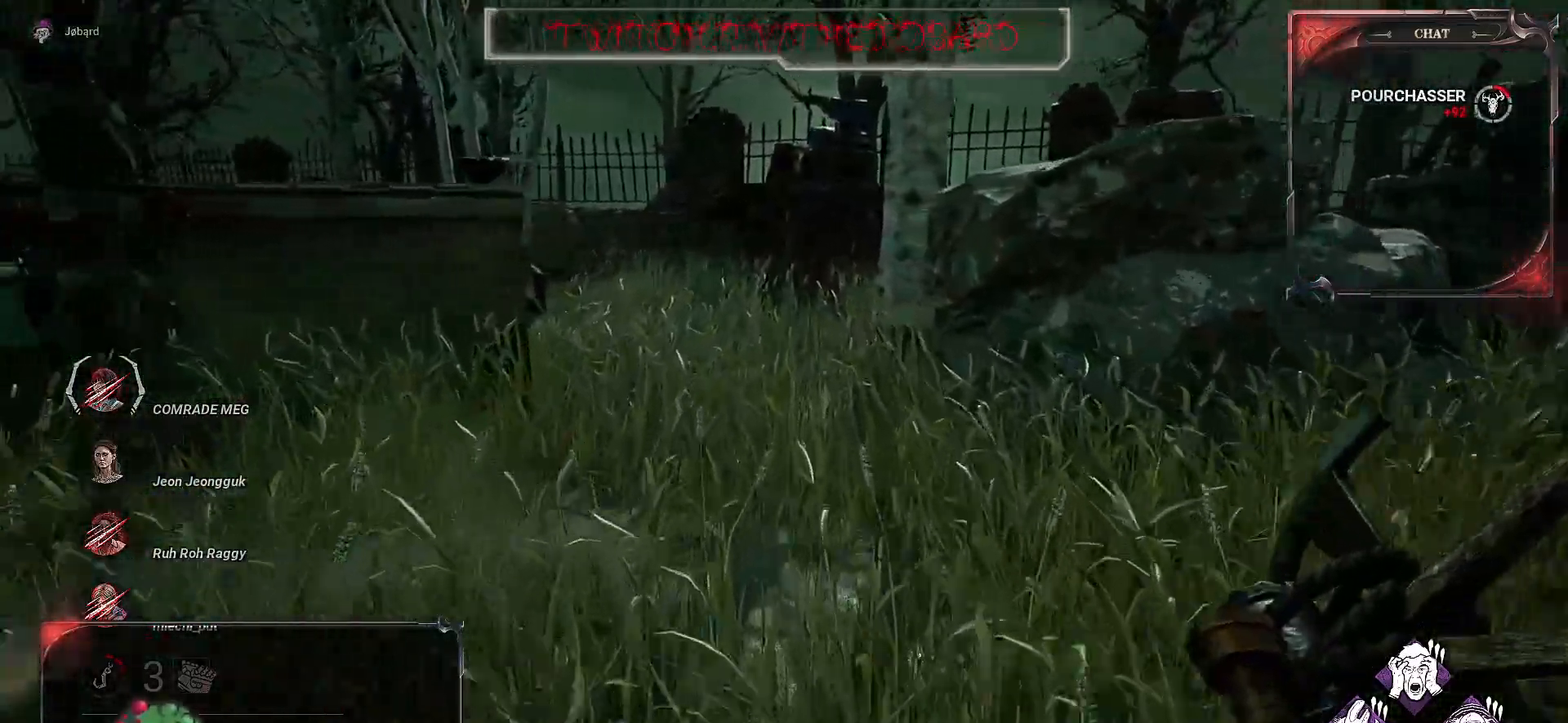
{"keys": ["z"], "mouse": [], "events": []}
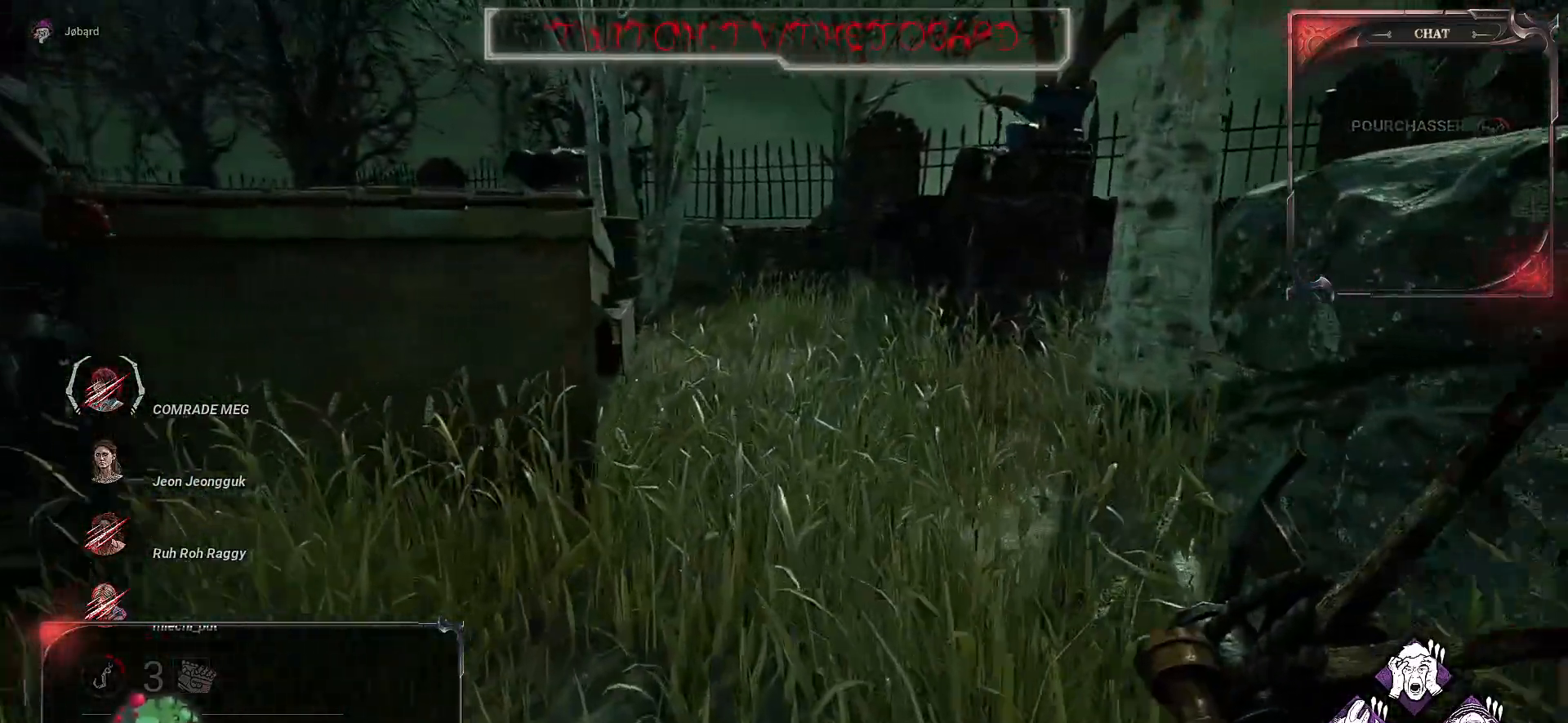
{"keys": ["z"], "mouse": [], "events": [[267, "d", "down"], [400, "d", "up"]]}
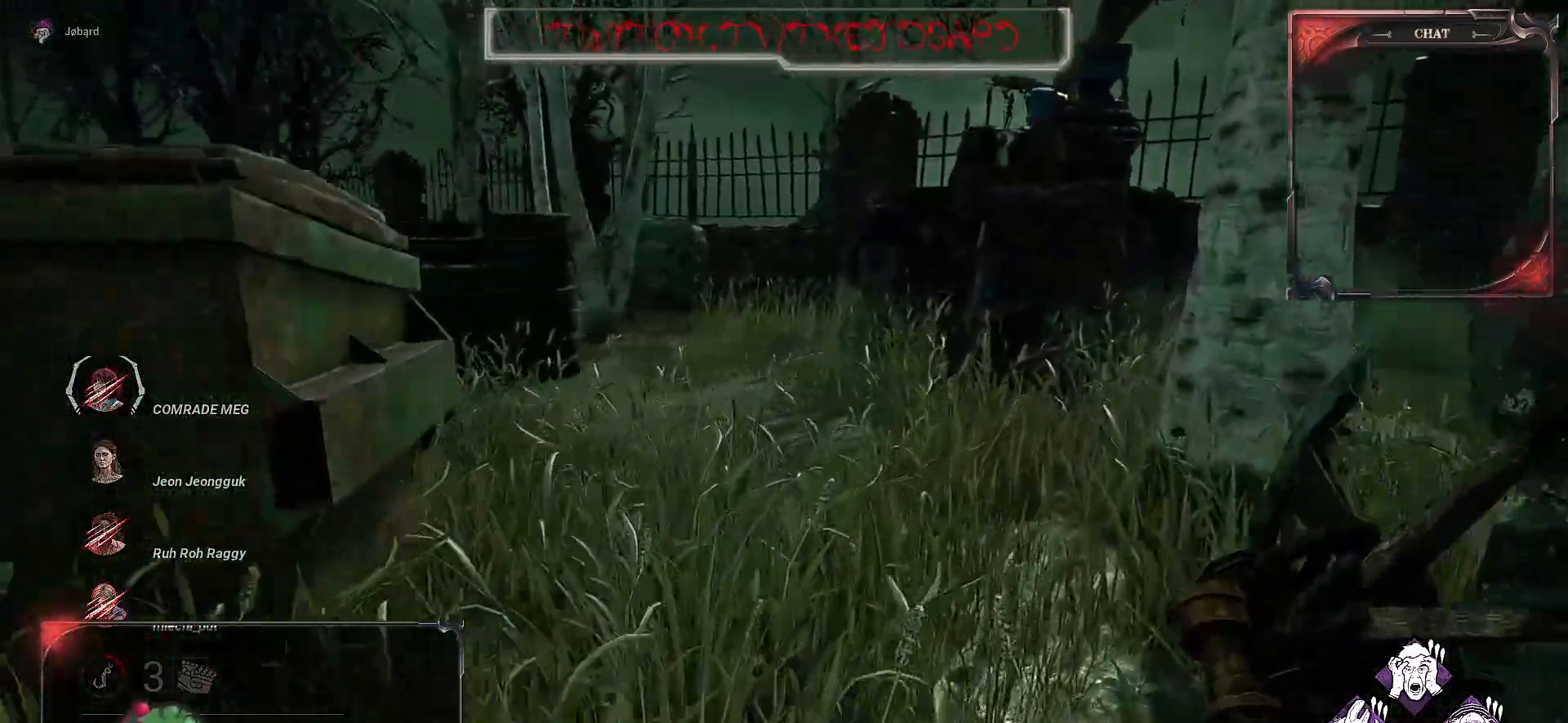
{"keys": ["z"], "mouse": [], "events": []}
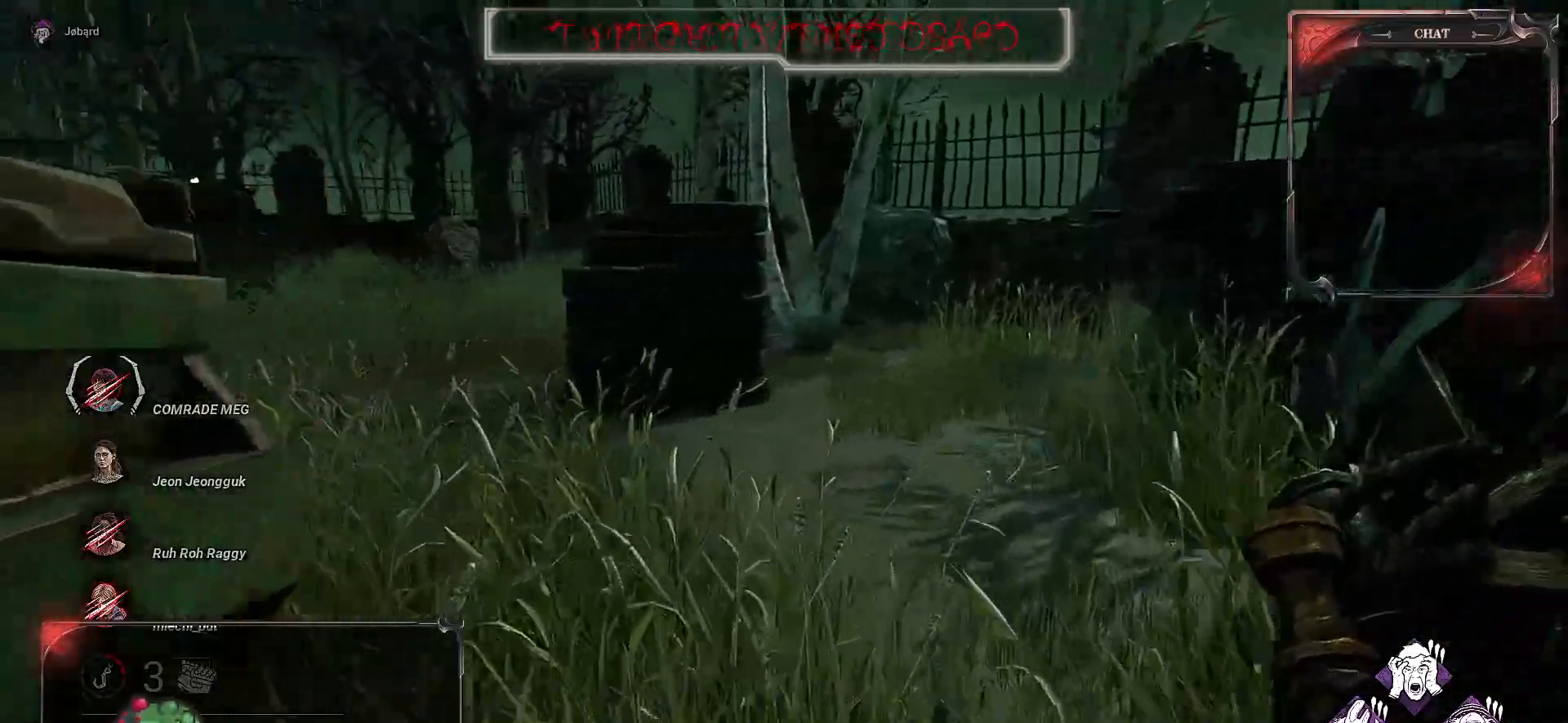
{"keys": ["z"], "mouse": [], "events": []}
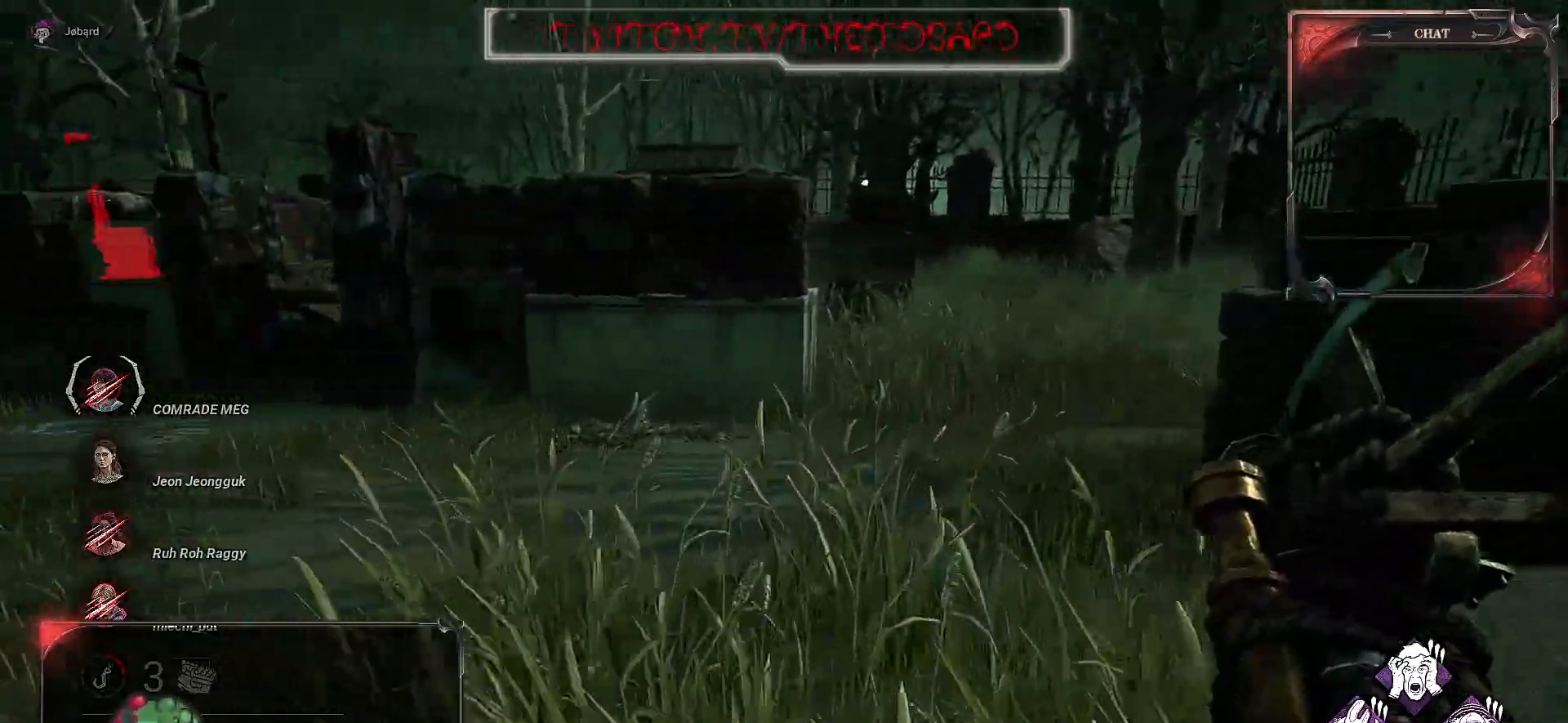
{"keys": ["z"], "mouse": [], "events": []}
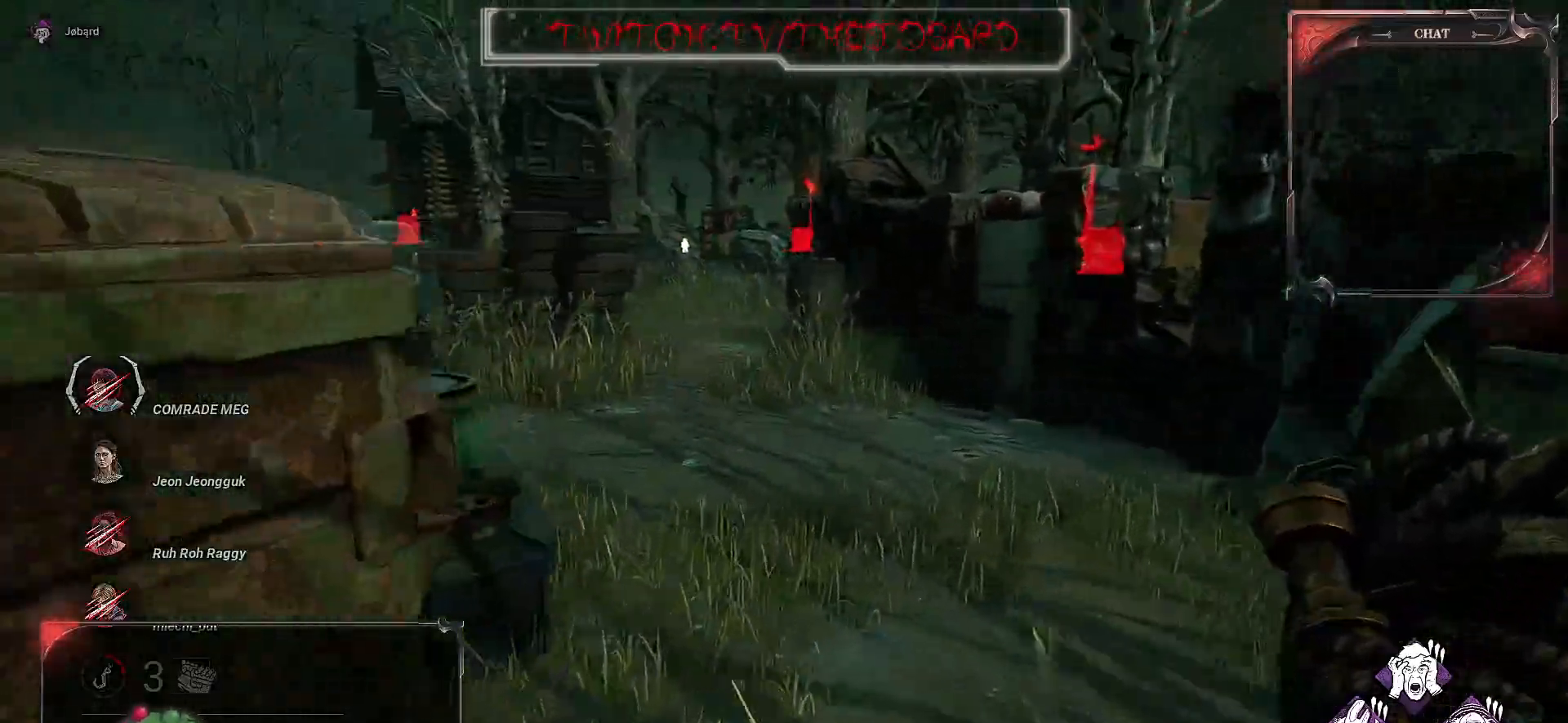
{"keys": ["z"], "mouse": [], "events": []}
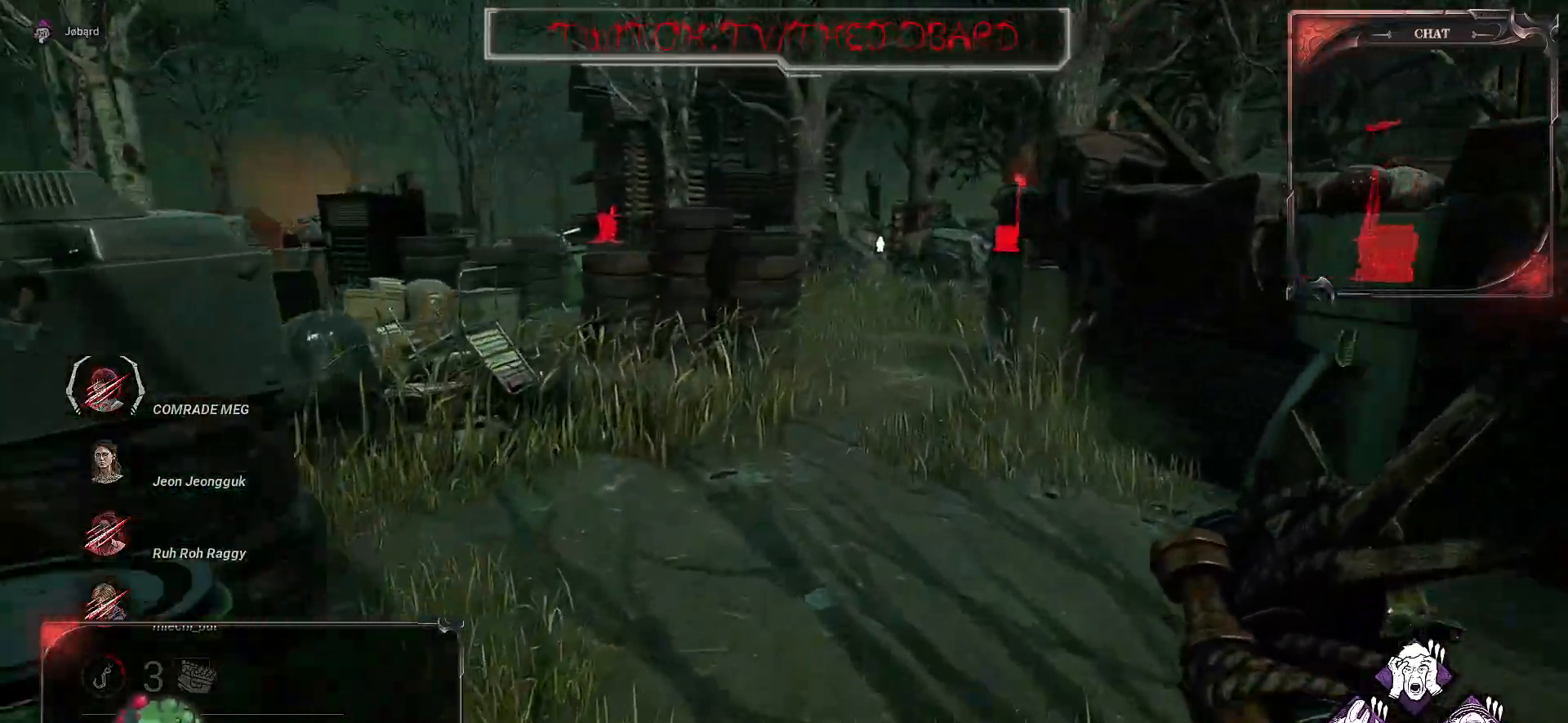
{"keys": ["z"], "mouse": ["right"], "events": [[284, "mouse_right", "down"]]}
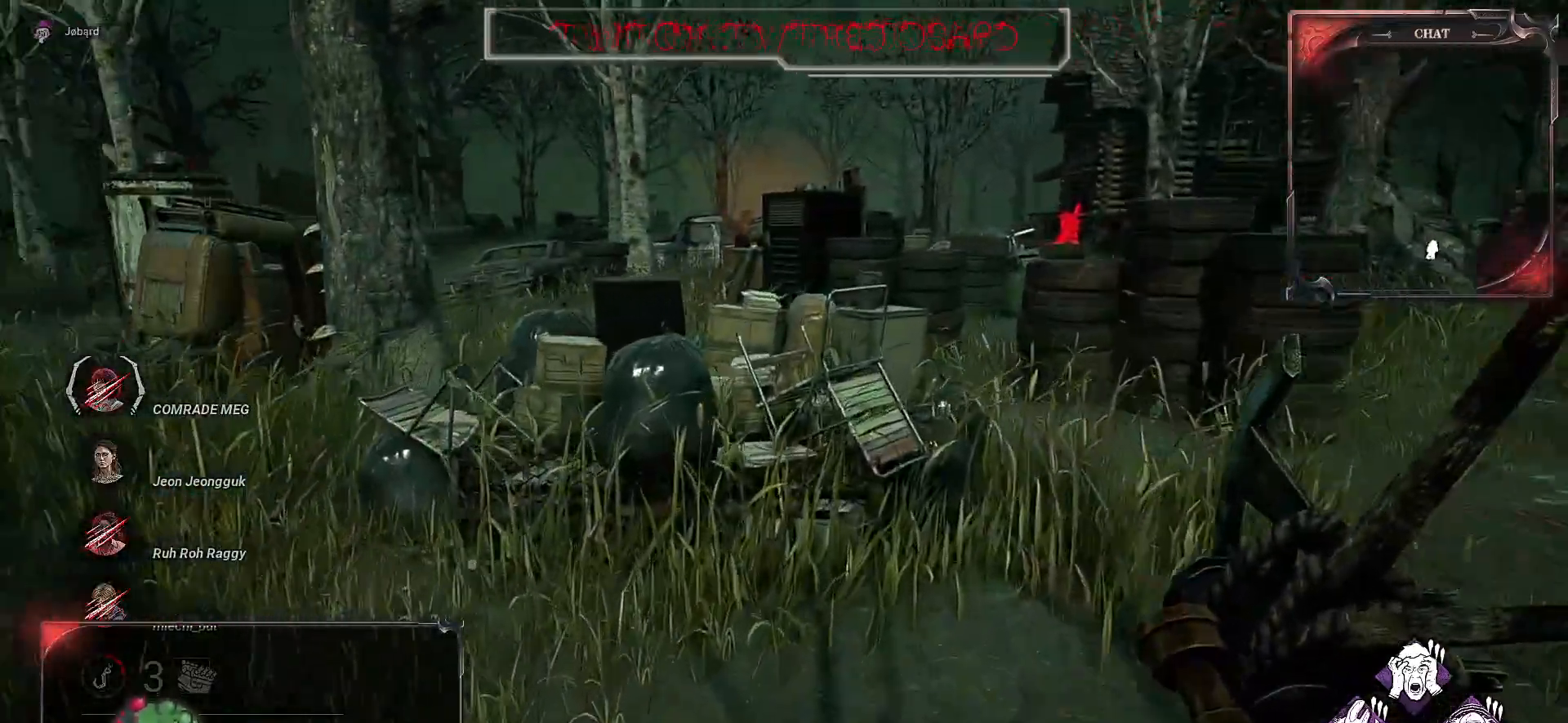
{"keys": ["z"], "mouse": [], "events": [[400, "mouse_right", "up"]]}
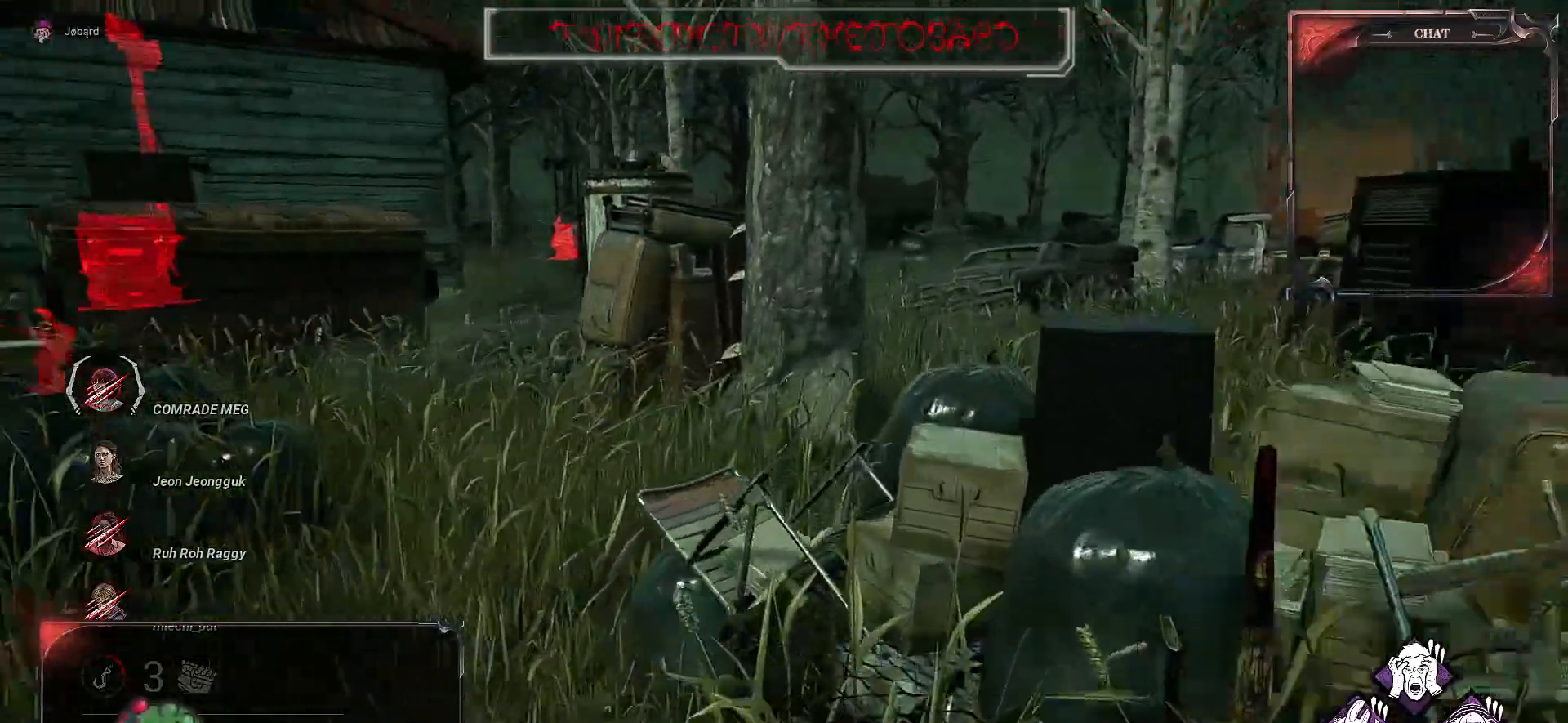
{"keys": ["ctrl", "z"], "mouse": [], "events": [[234, "ctrl", "down"]]}
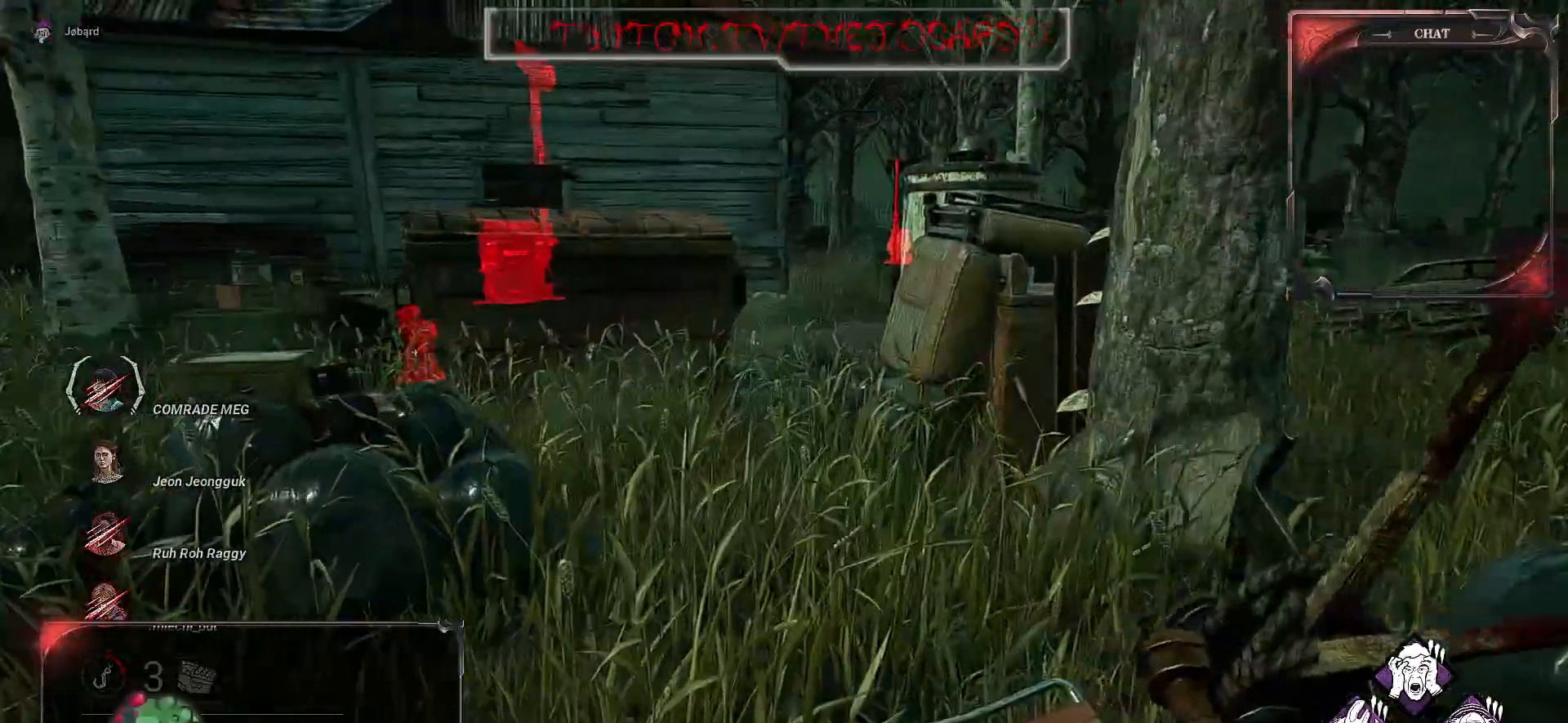
{"keys": [], "mouse": [], "events": [[400, "ctrl", "up"], [434, "z", "up"]]}
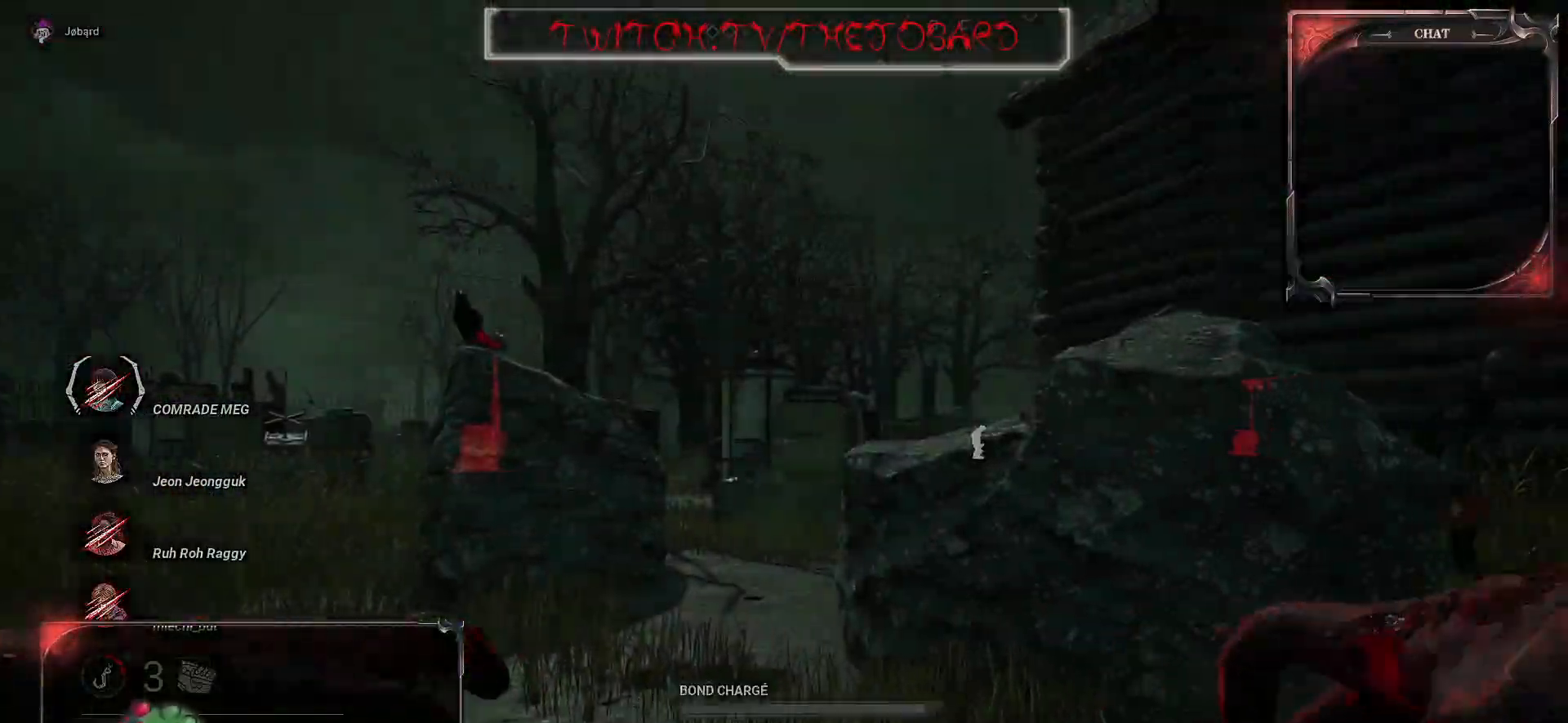
{"keys": ["z"], "mouse": [], "events": [[317, "z", "down"]]}
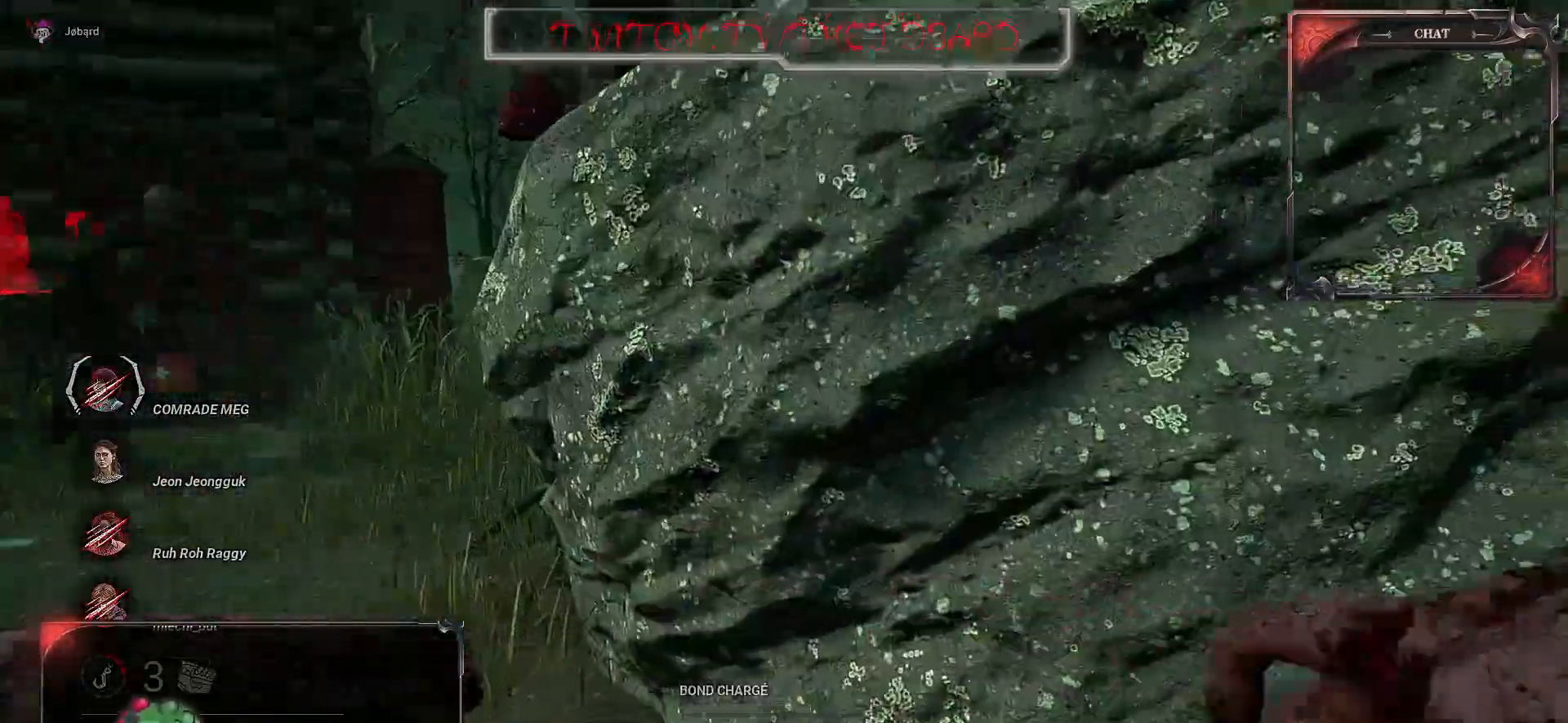
{"keys": ["q", "z"], "mouse": [], "events": [[217, "q", "down"]]}
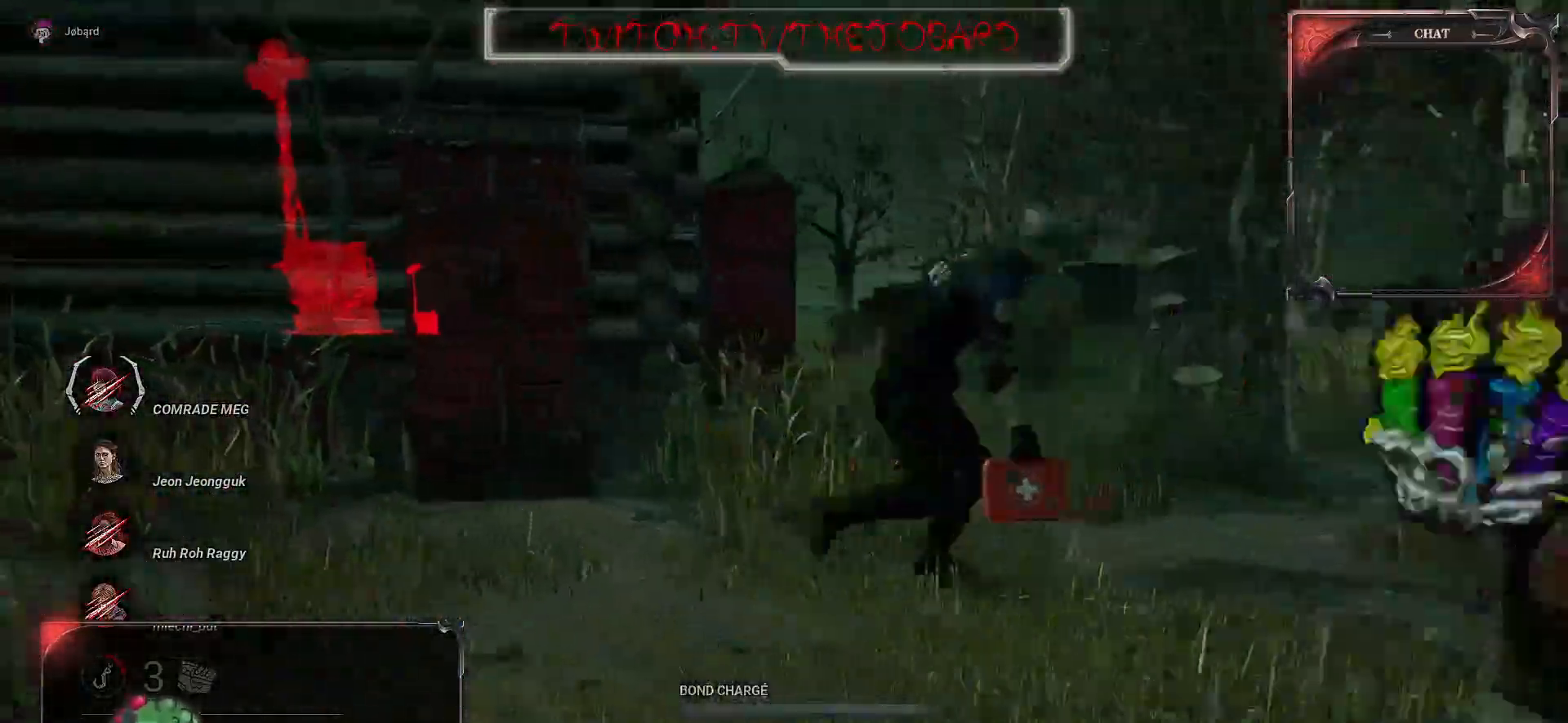
{"keys": ["z"], "mouse": ["right"], "events": [[34, "mouse_right", "down"], [50, "q", "up"]]}
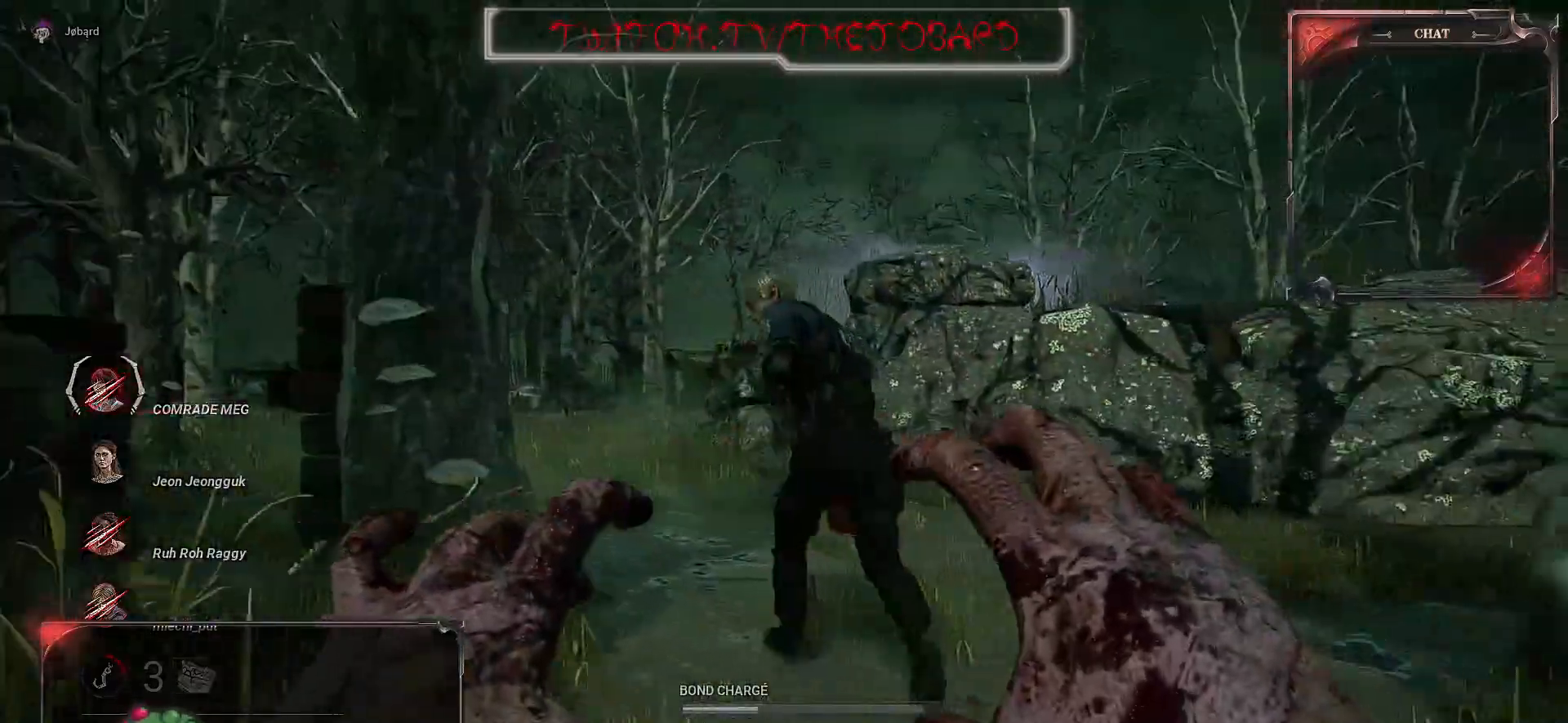
{"keys": ["z"], "mouse": ["left", "right"], "events": [[267, "mouse_left", "down"], [417, "mouse_left", "up"], [484, "mouse_left", "down"]]}
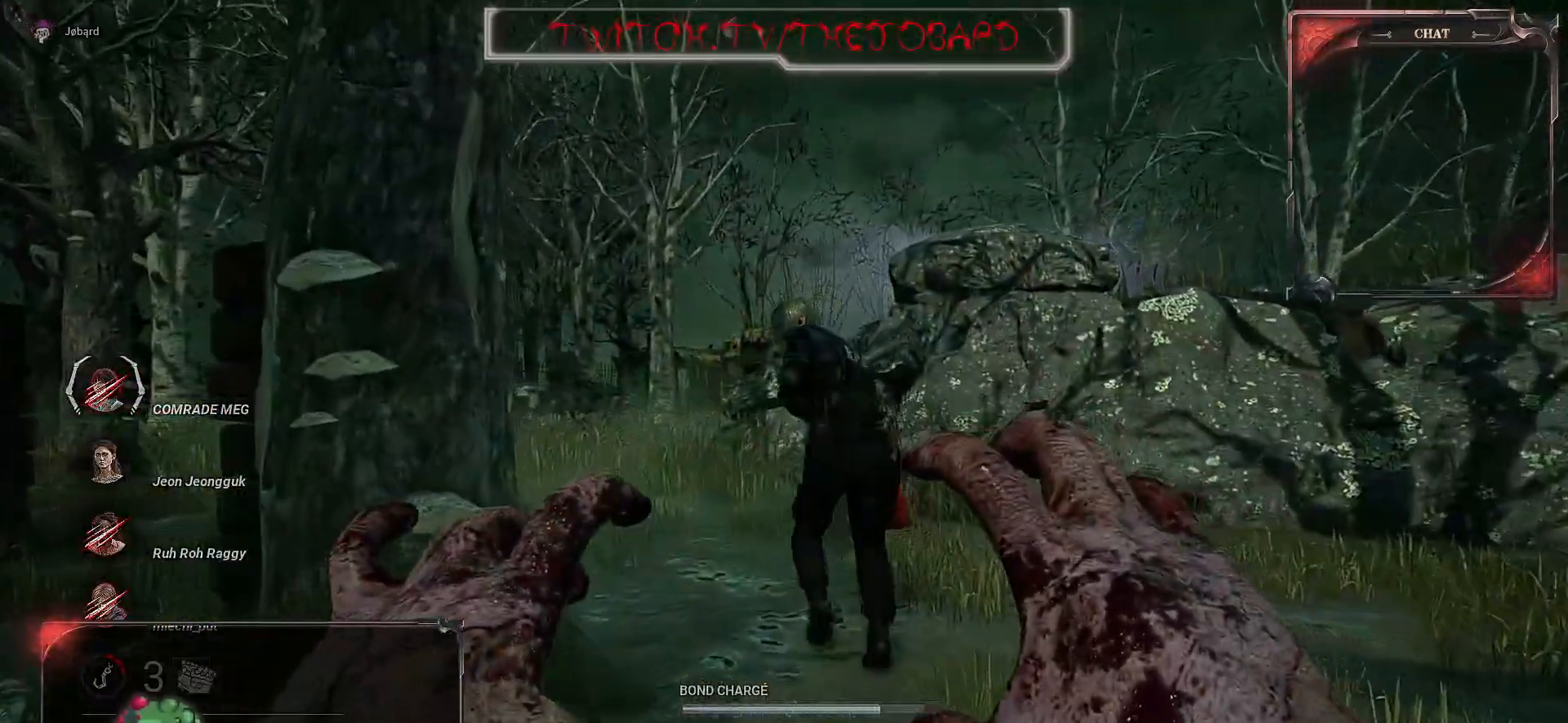
{"keys": ["z"], "mouse": ["left", "right"], "events": [[100, "mouse_left", "up"], [150, "mouse_left", "down"], [250, "mouse_left", "up"], [317, "mouse_left", "down"], [400, "mouse_left", "up"], [450, "mouse_left", "down"]]}
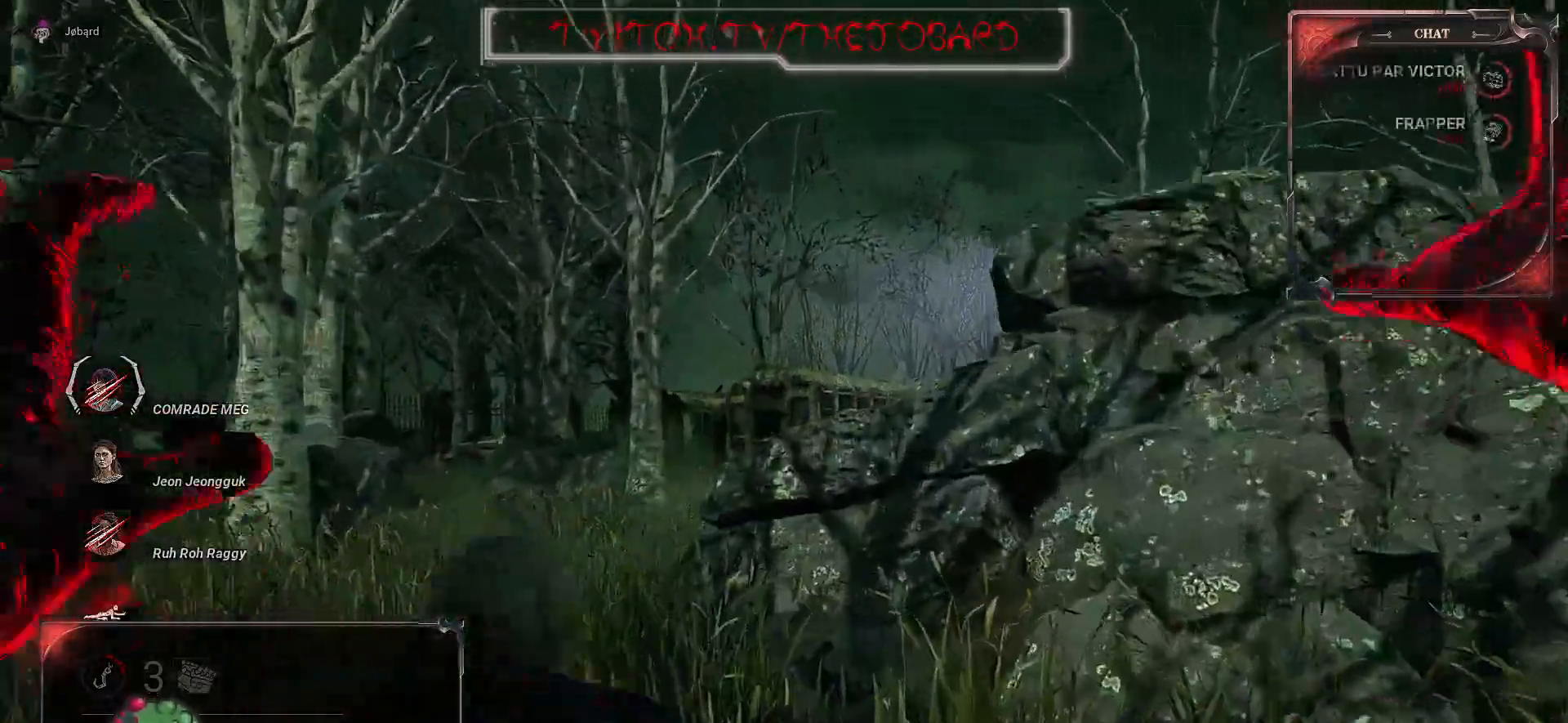
{"keys": [], "mouse": [], "events": [[67, "mouse_left", "up"], [250, "z", "up"], [300, "mouse_right", "up"]]}
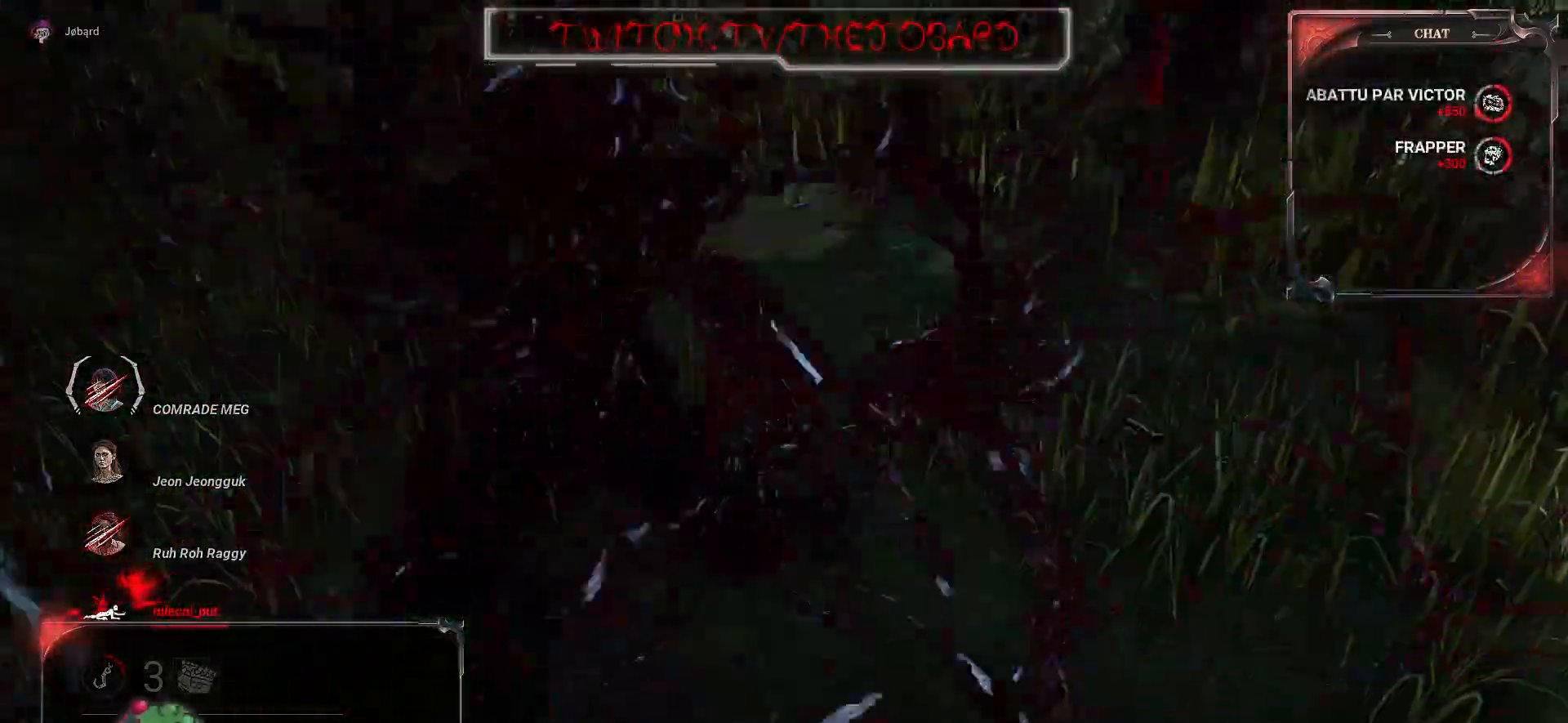
{"keys": ["s"], "mouse": [], "events": [[67, "s", "down"]]}
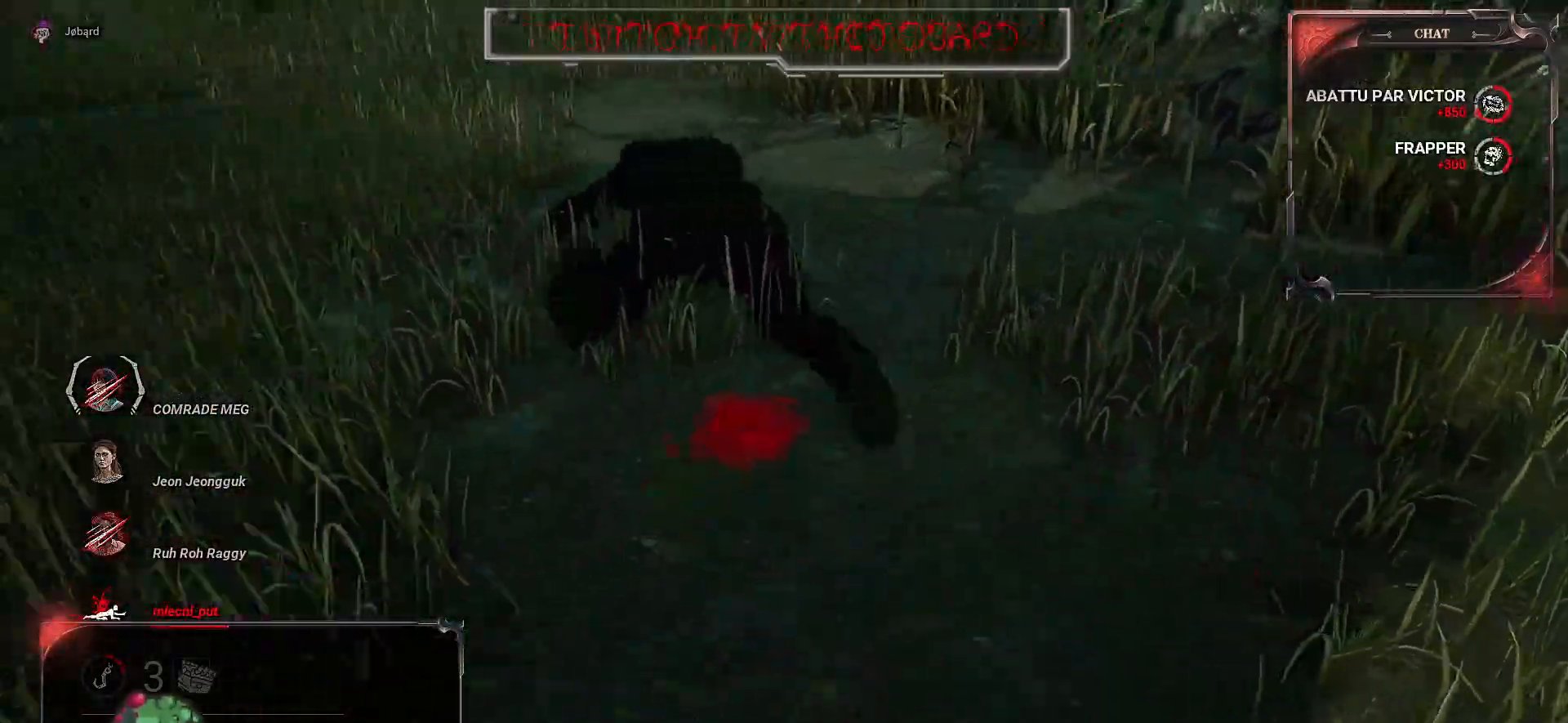
{"keys": ["q"], "mouse": [], "events": [[384, "q", "down"], [400, "s", "up"]]}
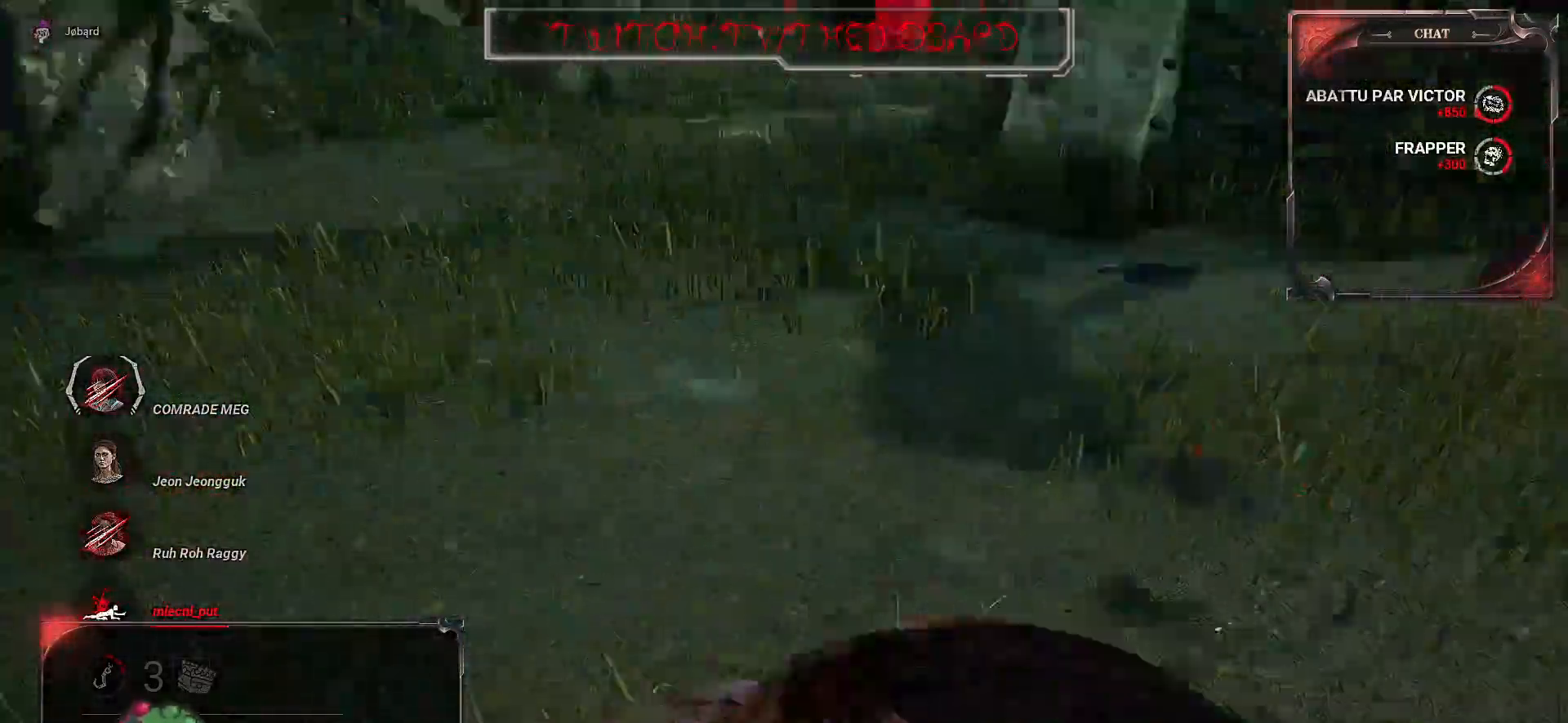
{"keys": ["z"], "mouse": [], "events": [[150, "z", "down"], [250, "q", "up"]]}
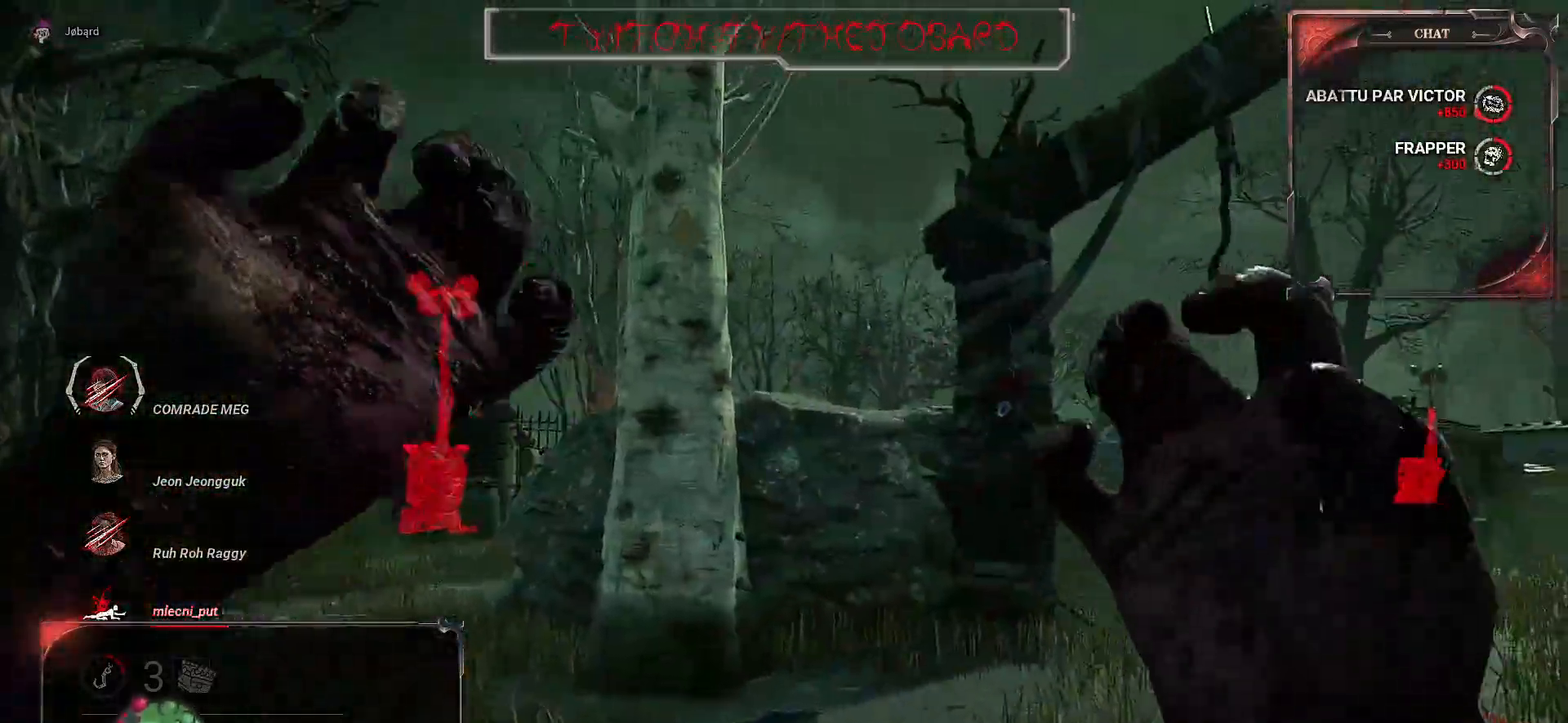
{"keys": ["d", "z"], "mouse": [], "events": [[434, "d", "down"]]}
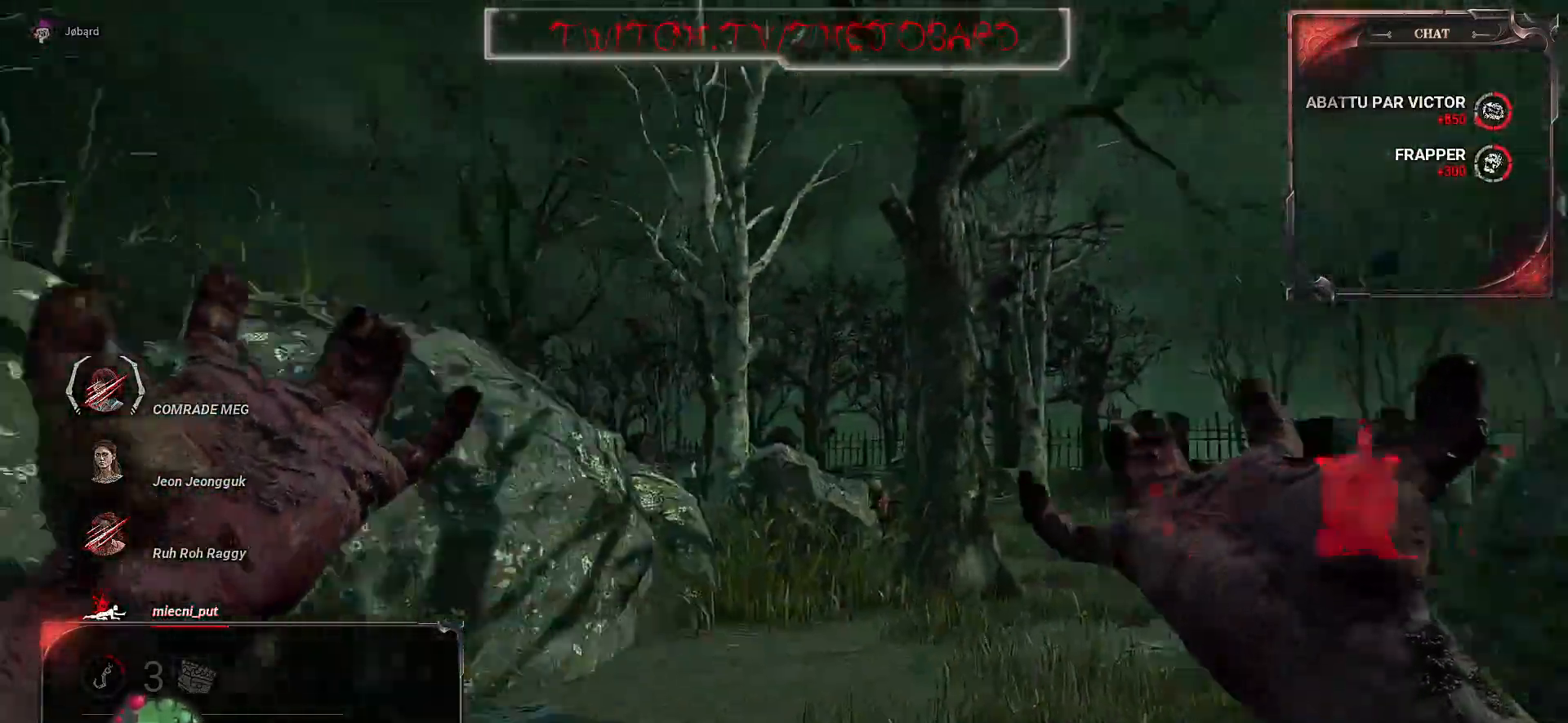
{"keys": ["d", "z"], "mouse": [], "events": [[217, "d", "up"], [400, "d", "down"]]}
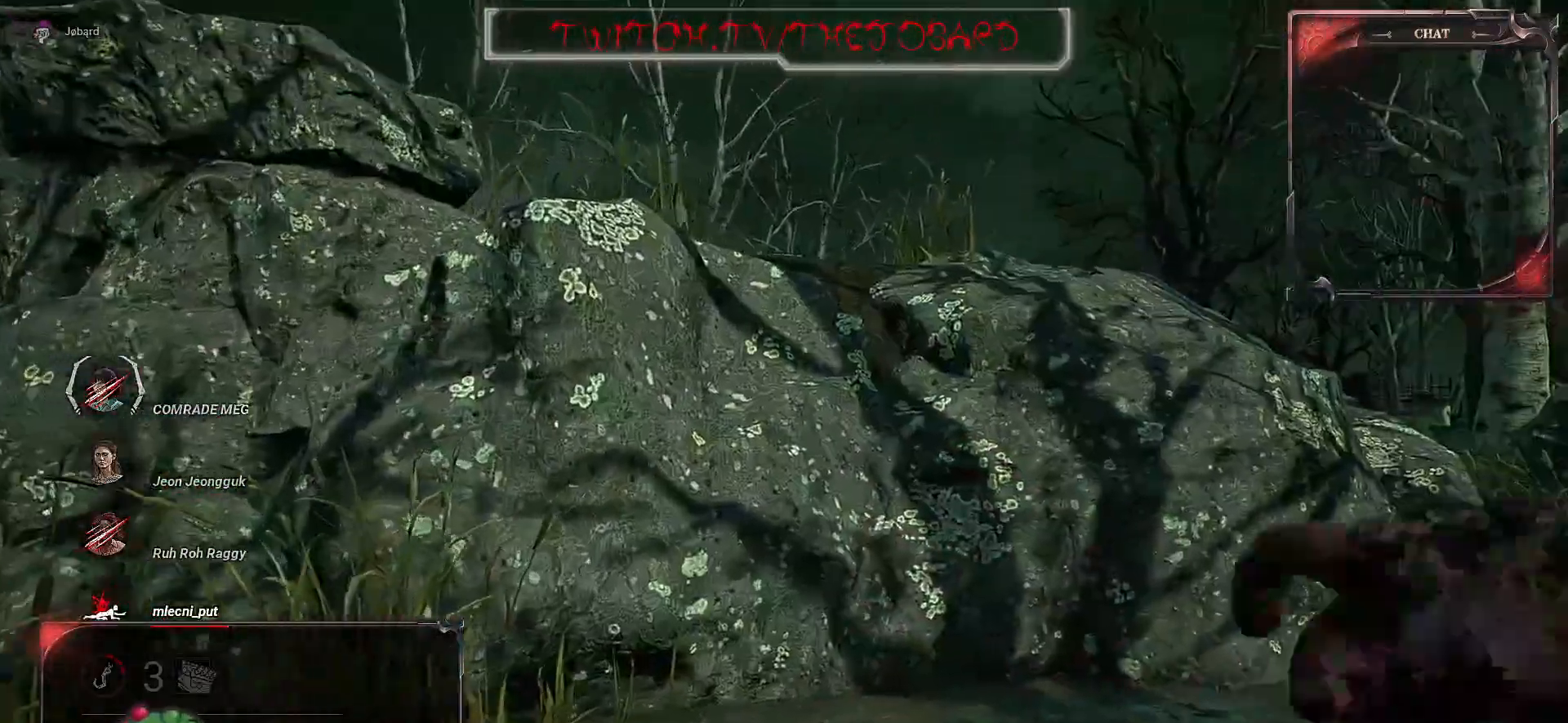
{"keys": ["z"], "mouse": [], "events": [[100, "ctrl", "down"], [150, "d", "up"], [300, "z", "up"], [484, "z", "down"], [500, "ctrl", "up"]]}